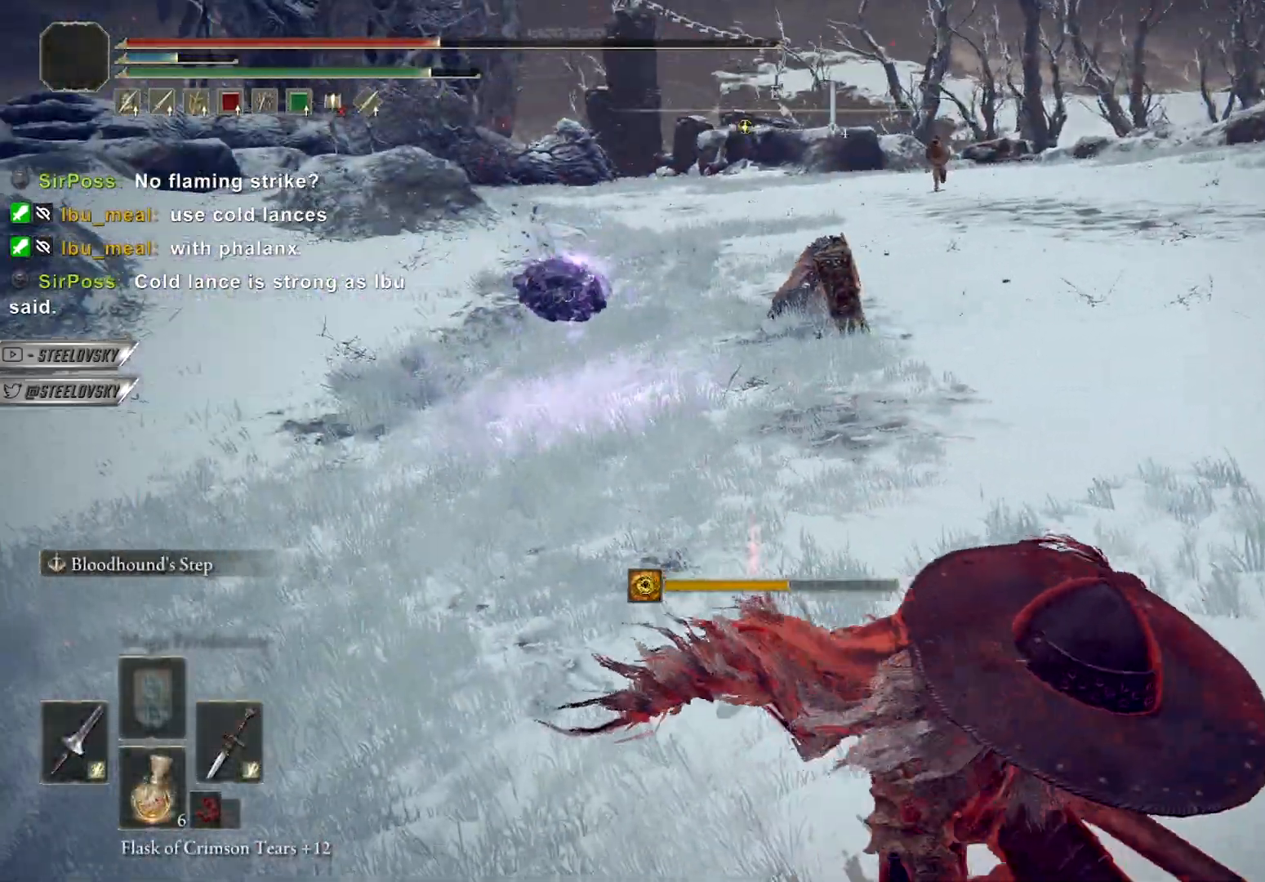
Gameplay with a controller (Xbox layout); each line is a JSON object with the inputs held at the frame after it. "events" lists button and stick changes between this image and that frame as [ms after this image, input, new state], when the widget could be followed in between. Not read: START.
{"buttons": ["B"], "left_stick": "down", "right_stick": "center", "events": [[133, "right_stick", "left"], [300, "left_stick", "down"], [300, "right_stick", "center"], [350, "L2", "down"], [467, "L2", "up"]]}
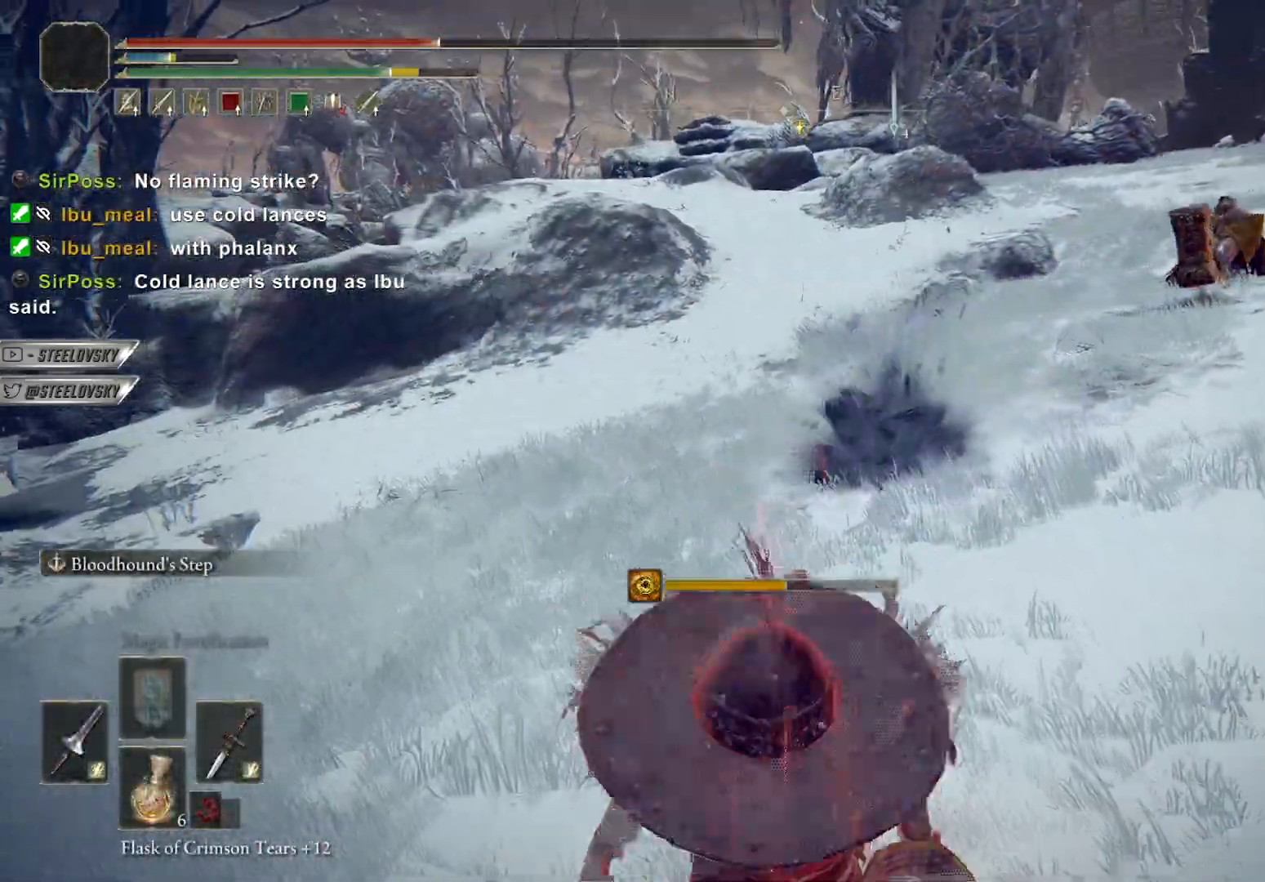
{"buttons": ["B"], "left_stick": "down-left", "right_stick": "center", "events": [[133, "left_stick", "down-left"]]}
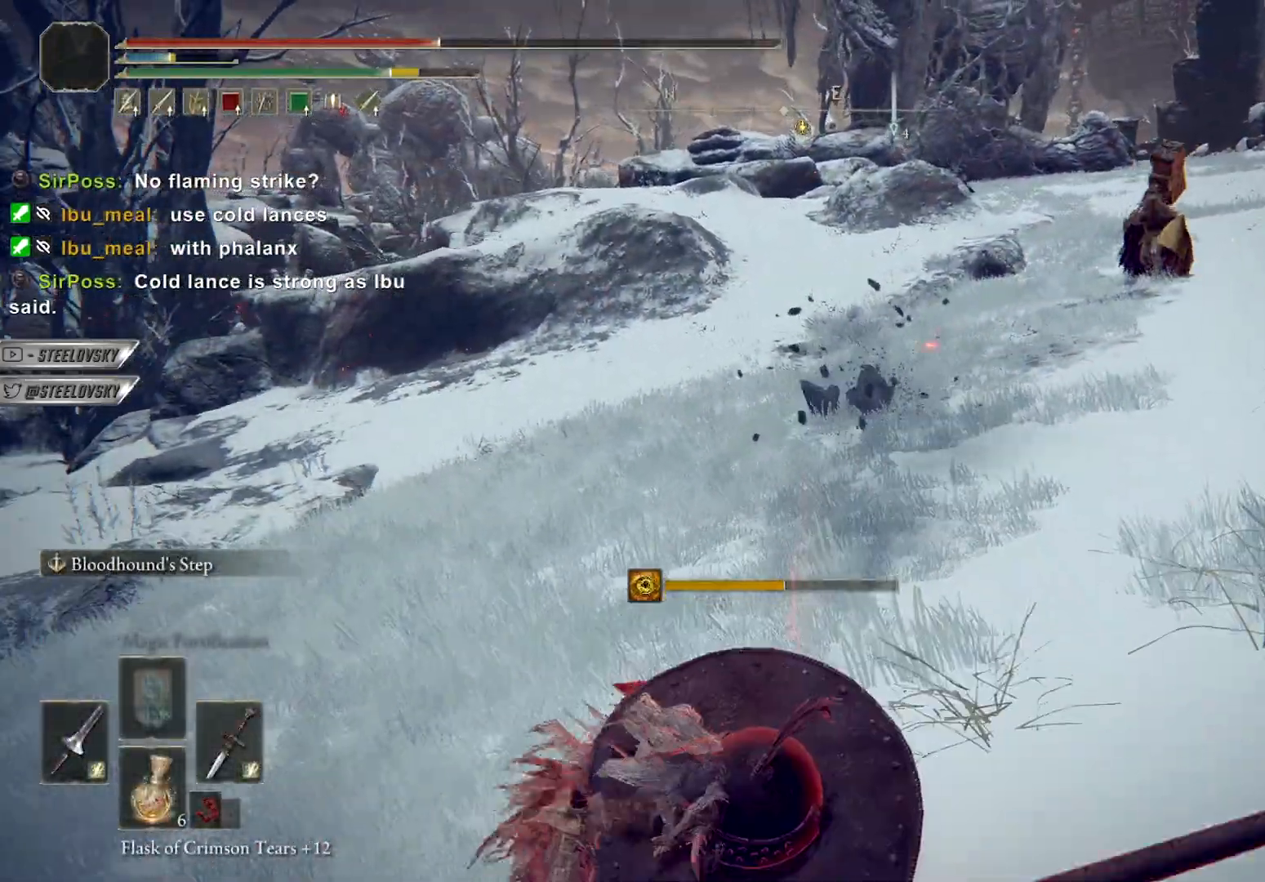
{"buttons": ["B", "X"], "left_stick": "down-left", "right_stick": "center", "events": [[233, "X", "down"], [333, "X", "up"], [417, "X", "down"]]}
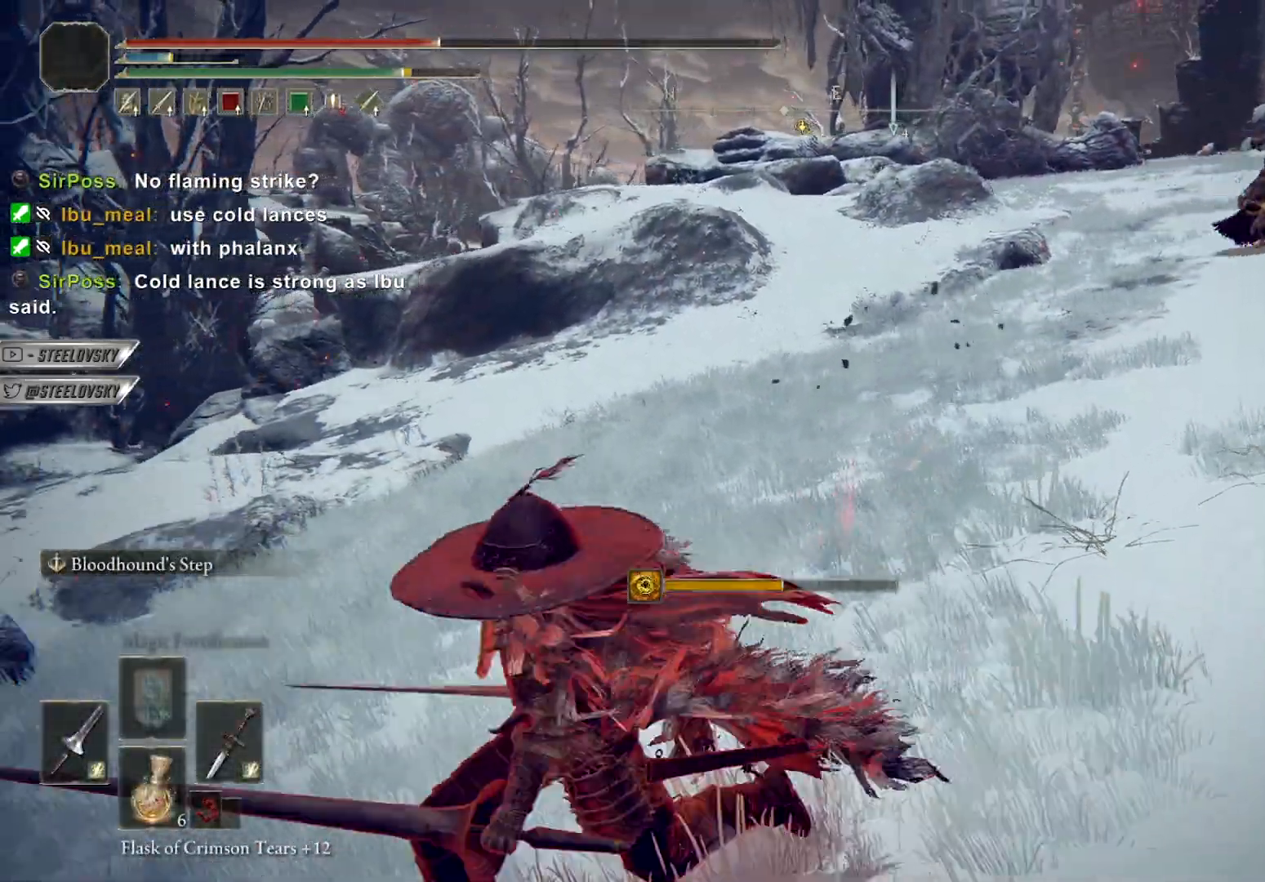
{"buttons": [], "left_stick": "left", "right_stick": "left", "events": [[33, "X", "up"], [150, "B", "up"], [350, "right_stick", "left"], [483, "left_stick", "left"]]}
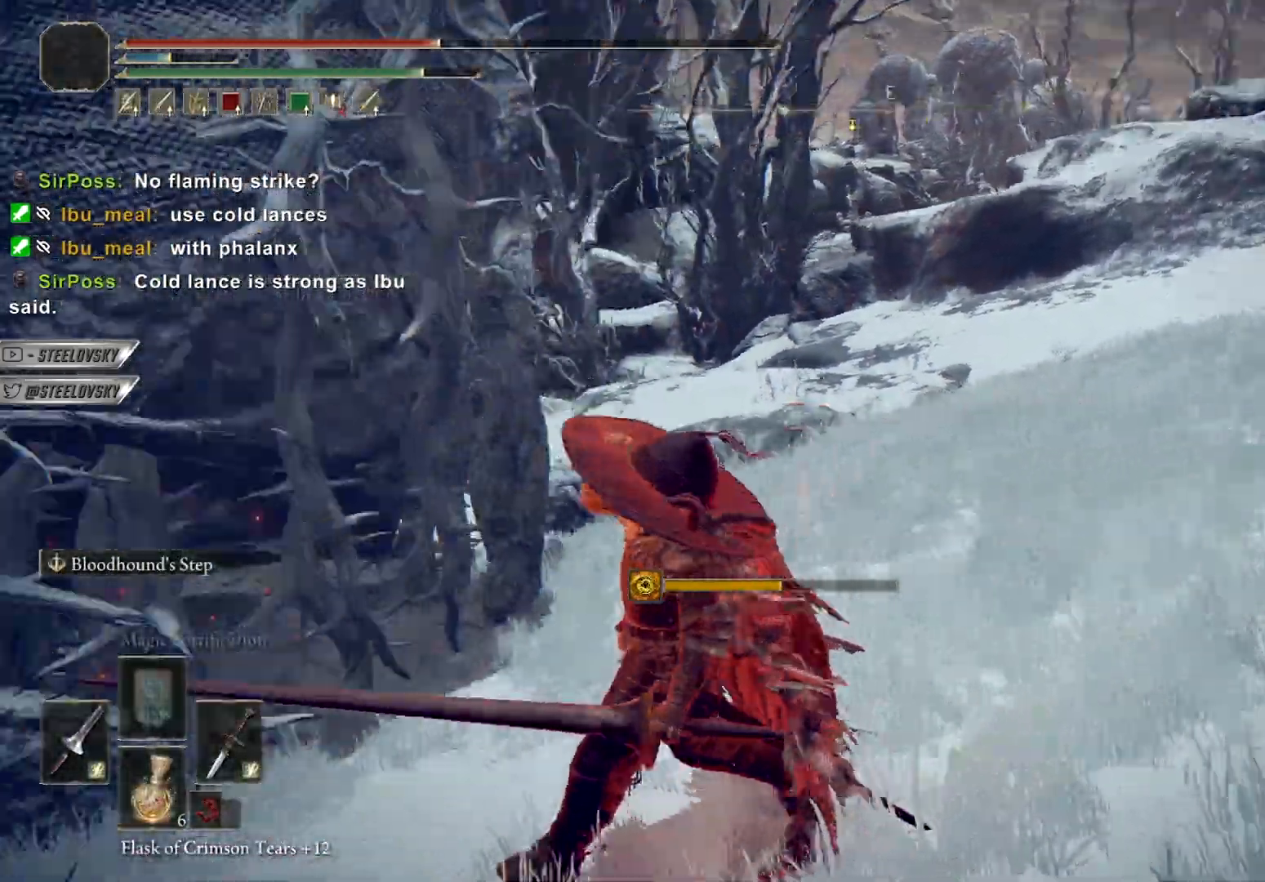
{"buttons": ["B"], "left_stick": "up", "right_stick": "left", "events": [[133, "left_stick", "up-left"], [167, "B", "down"], [233, "right_stick", "center"], [267, "left_stick", "up"], [483, "right_stick", "left"]]}
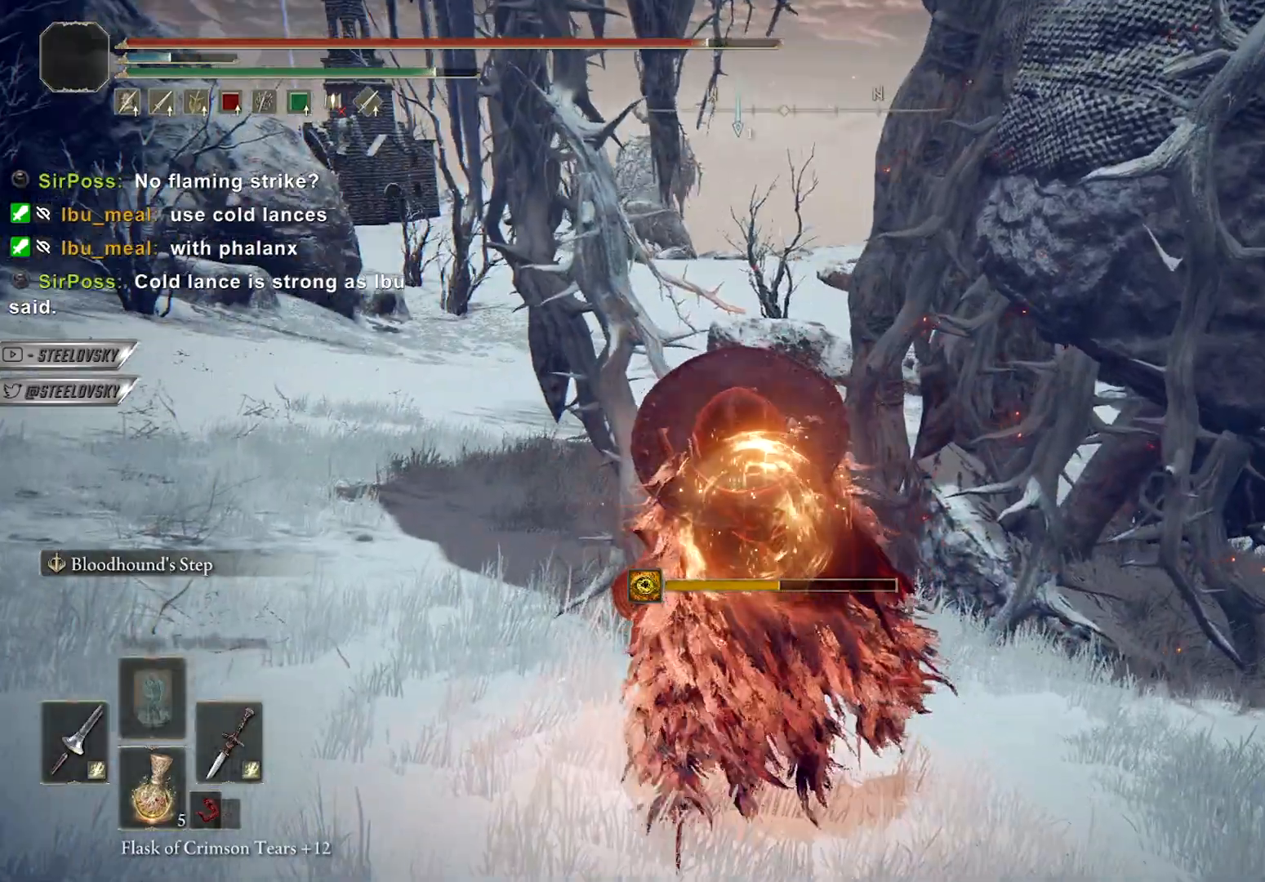
{"buttons": ["B"], "left_stick": "right", "right_stick": "left", "events": [[317, "left_stick", "up-right"], [467, "left_stick", "right"]]}
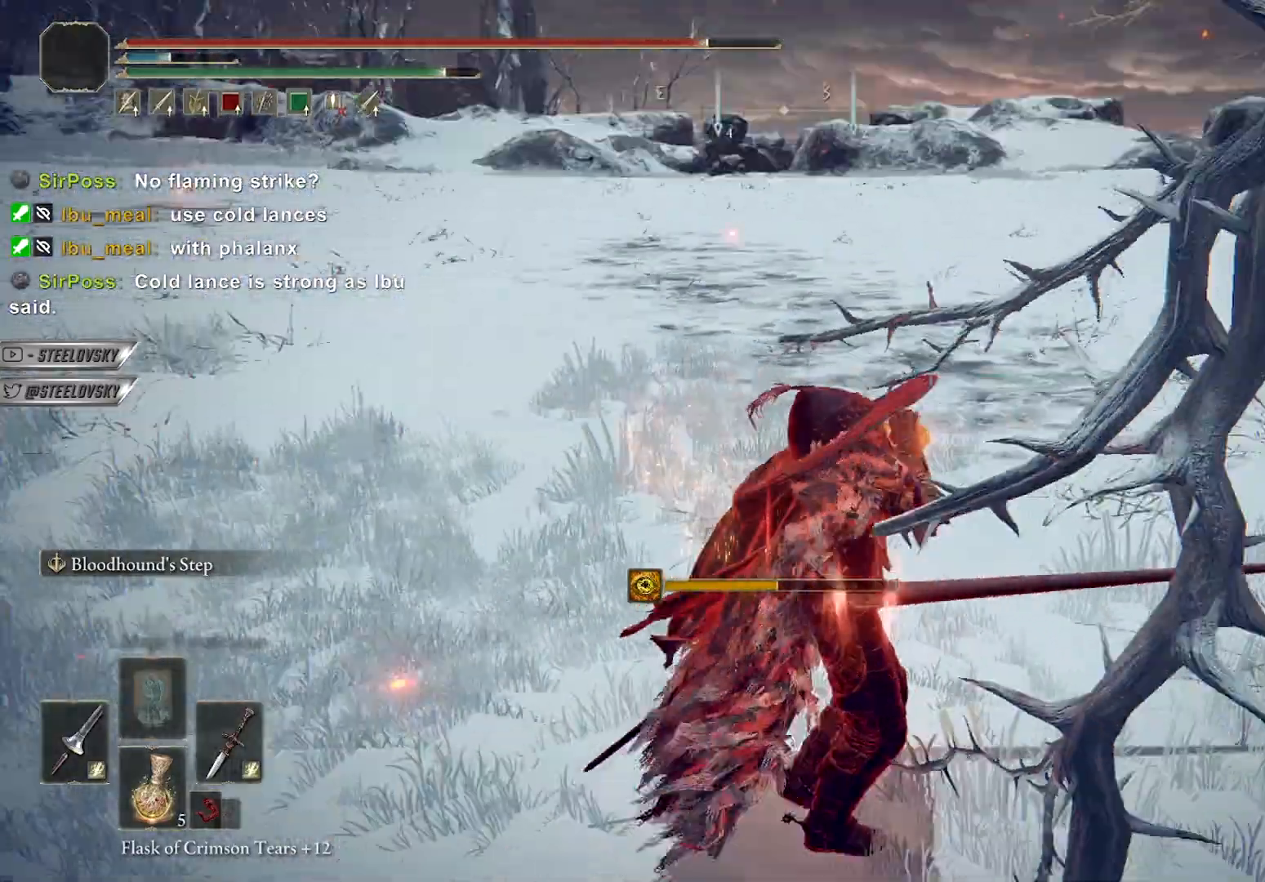
{"buttons": ["B"], "left_stick": "down", "right_stick": "center", "events": [[33, "left_stick", "down-right"], [200, "right_stick", "center"], [450, "left_stick", "down"]]}
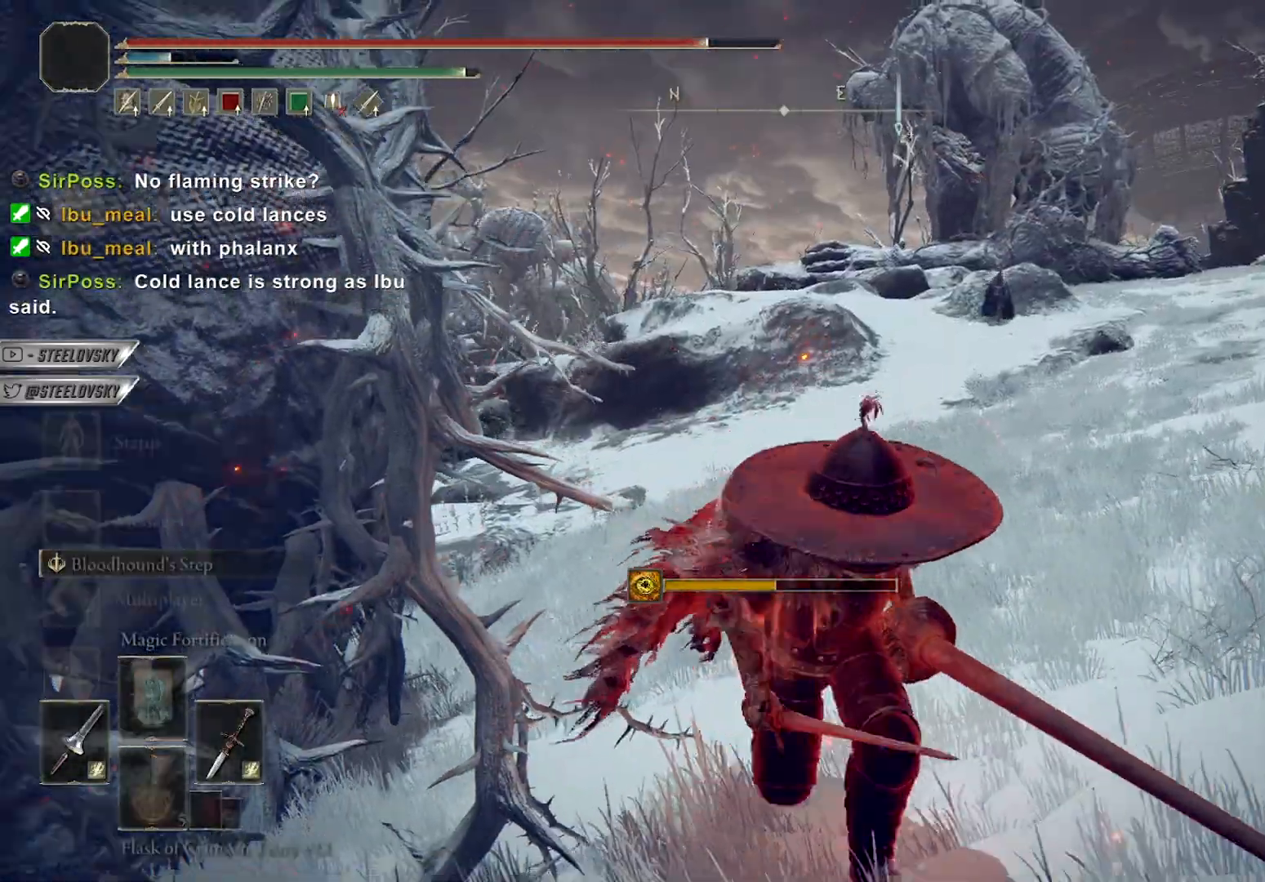
{"buttons": ["L1", "R1"], "left_stick": "center", "right_stick": "center", "events": [[100, "A", "down"], [183, "A", "up"], [217, "DPAD_DOWN", "down"], [367, "R1", "down"], [383, "L1", "down"], [483, "B", "up"], [483, "left_stick", "center"], [500, "DPAD_DOWN", "up"]]}
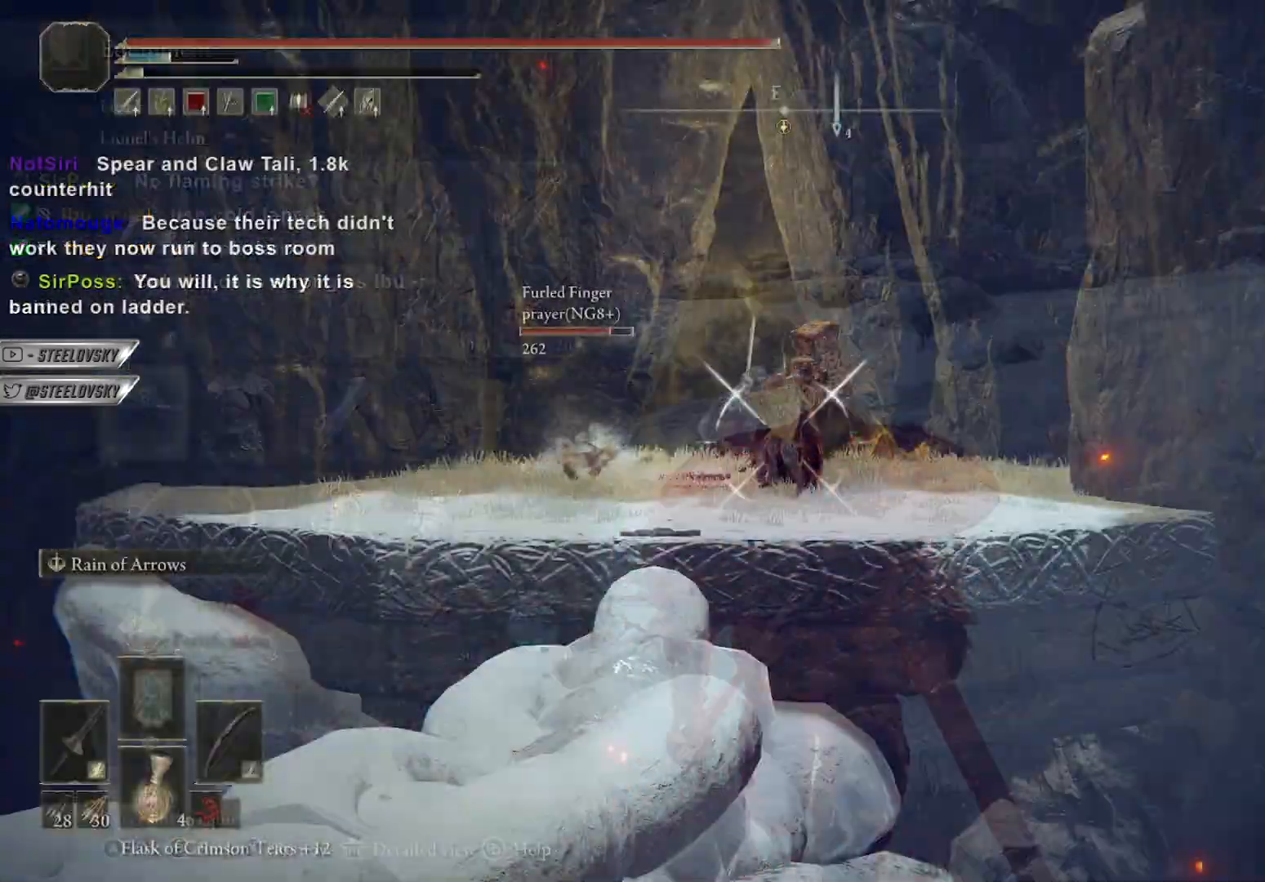
{"buttons": ["L1", "R1"], "left_stick": "center", "right_stick": "center", "events": []}
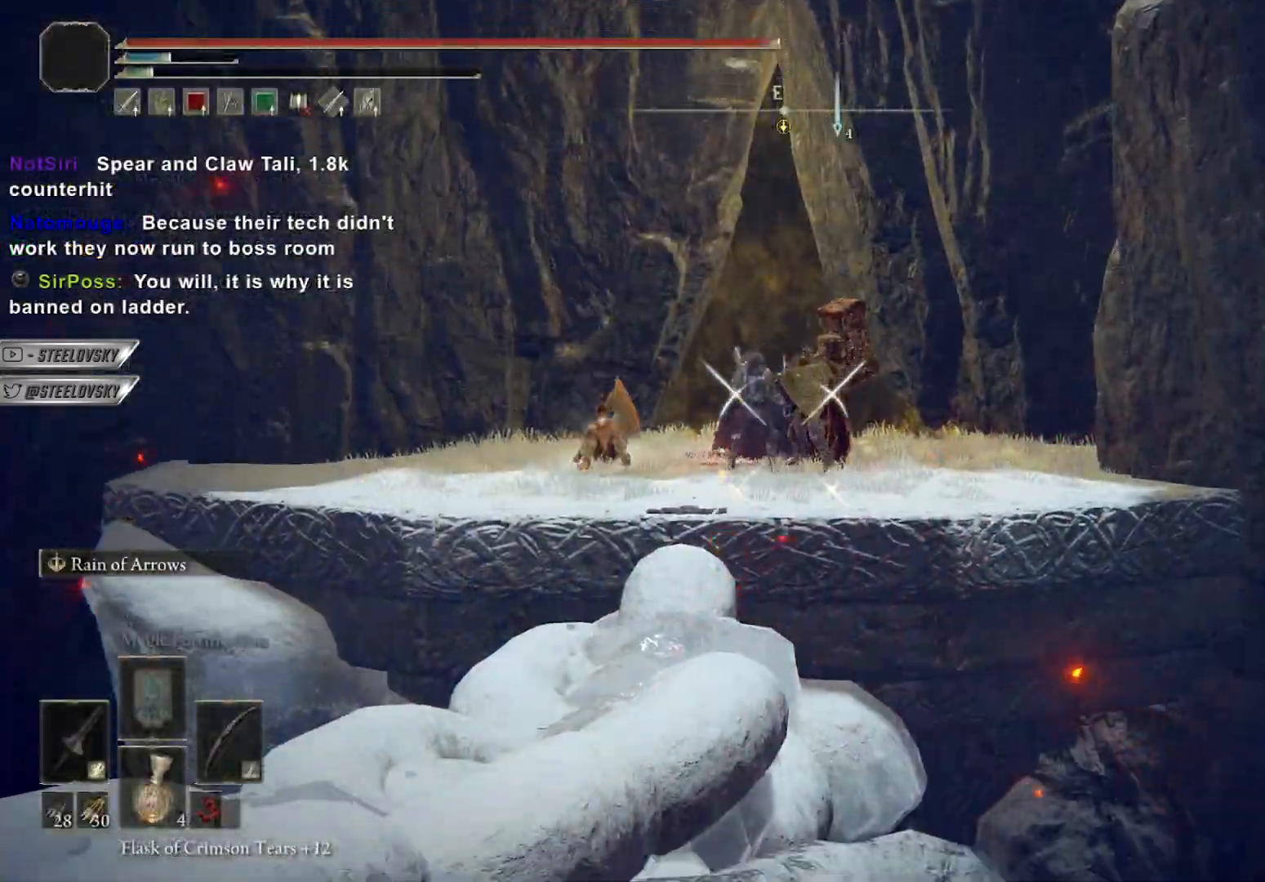
{"buttons": ["L1"], "left_stick": "center", "right_stick": "center", "events": [[33, "right_stick", "down-left"], [117, "right_stick", "center"], [333, "right_stick", "left"], [417, "right_stick", "center"], [433, "R1", "up"]]}
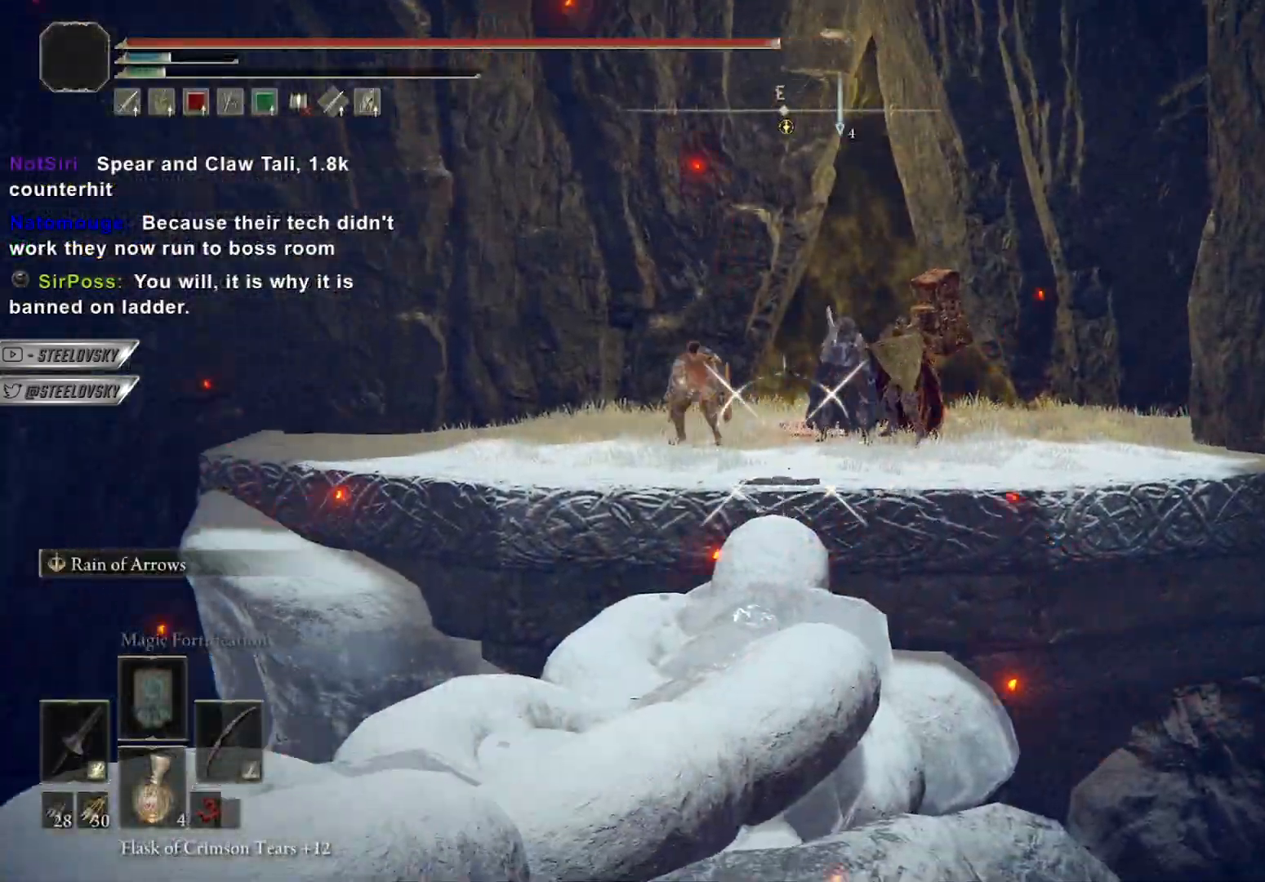
{"buttons": ["L1"], "left_stick": "center", "right_stick": "center", "events": []}
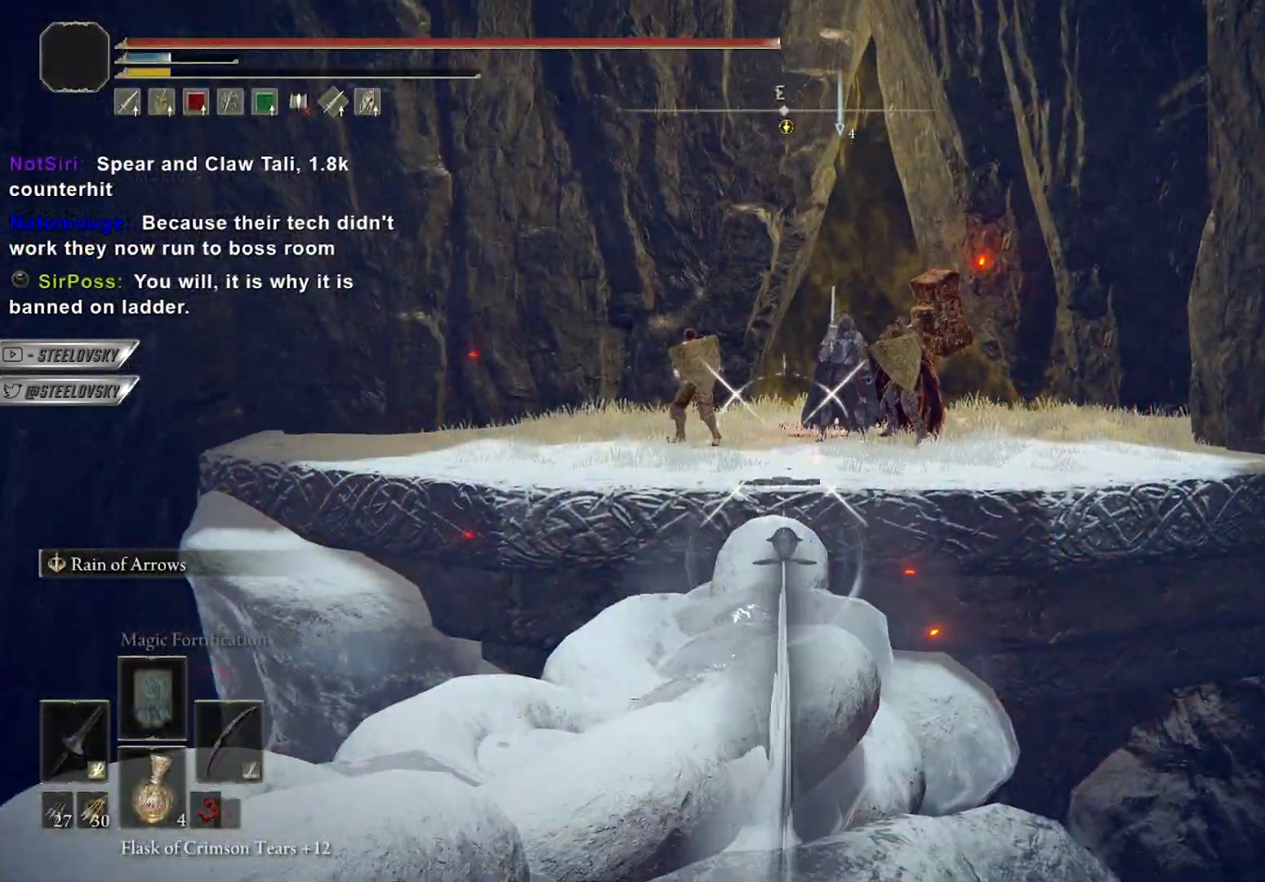
{"buttons": ["L1"], "left_stick": "center", "right_stick": "center", "events": []}
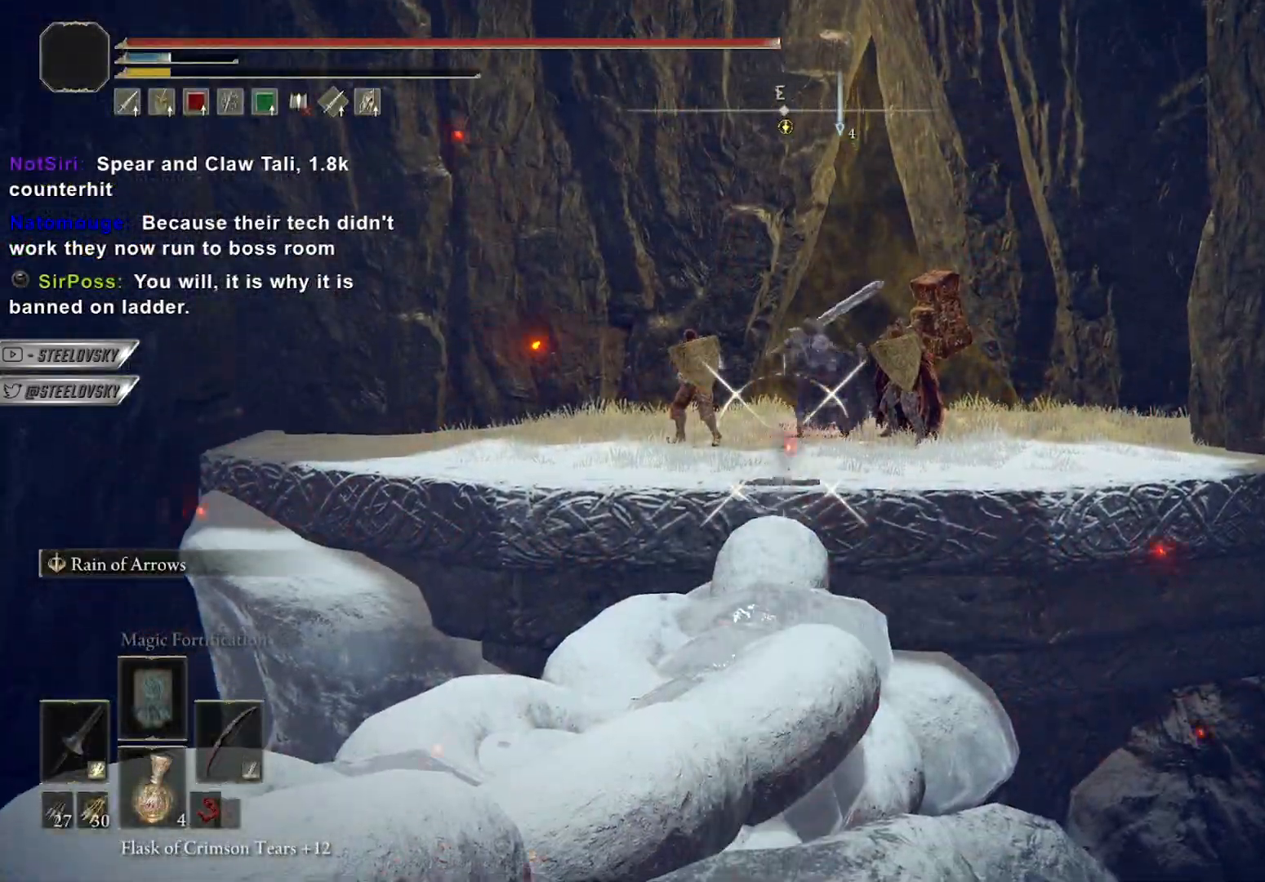
{"buttons": ["L1"], "left_stick": "center", "right_stick": "center", "events": []}
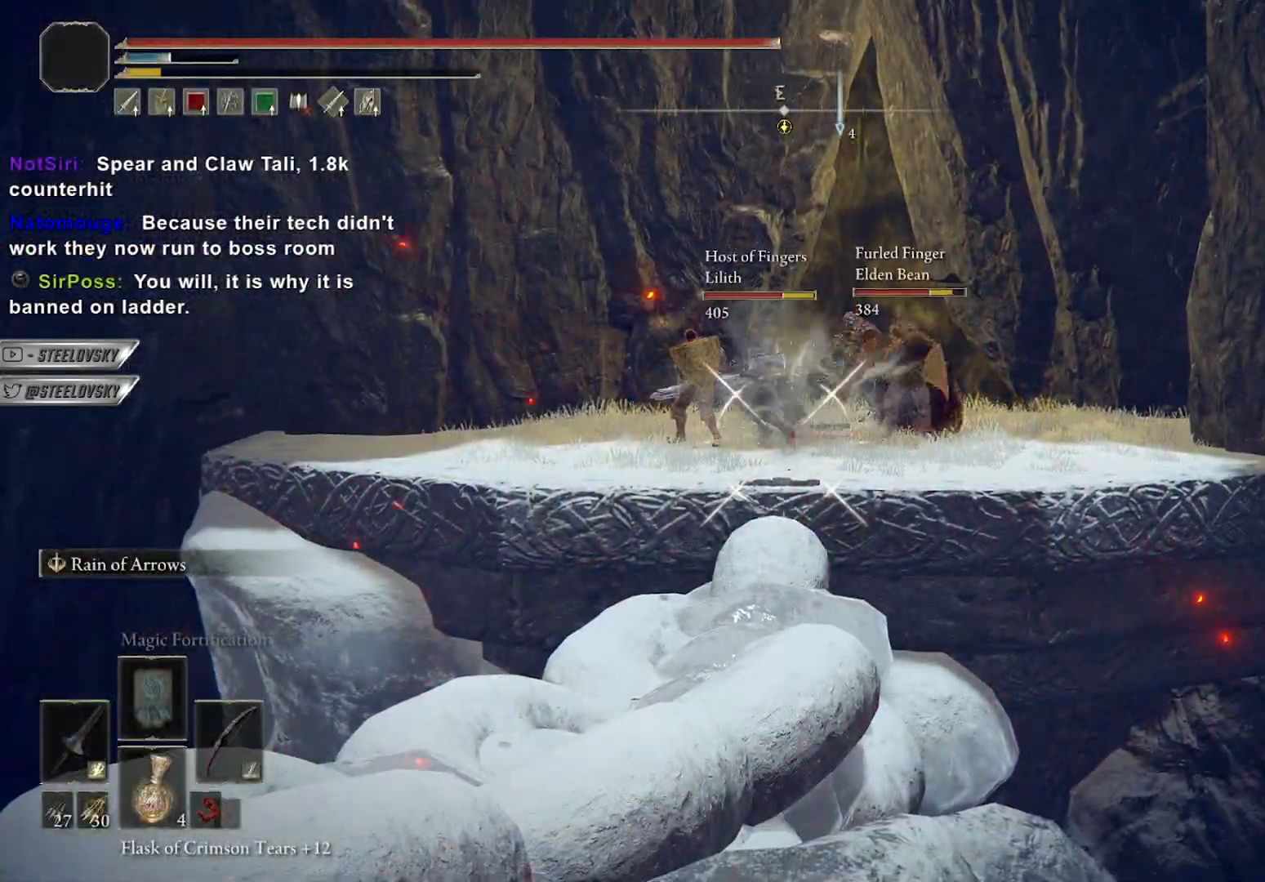
{"buttons": [], "left_stick": "up-left", "right_stick": "down", "events": [[33, "L1", "up"], [167, "left_stick", "up-left"], [217, "left_stick", "up"], [433, "right_stick", "down"], [483, "left_stick", "up-left"]]}
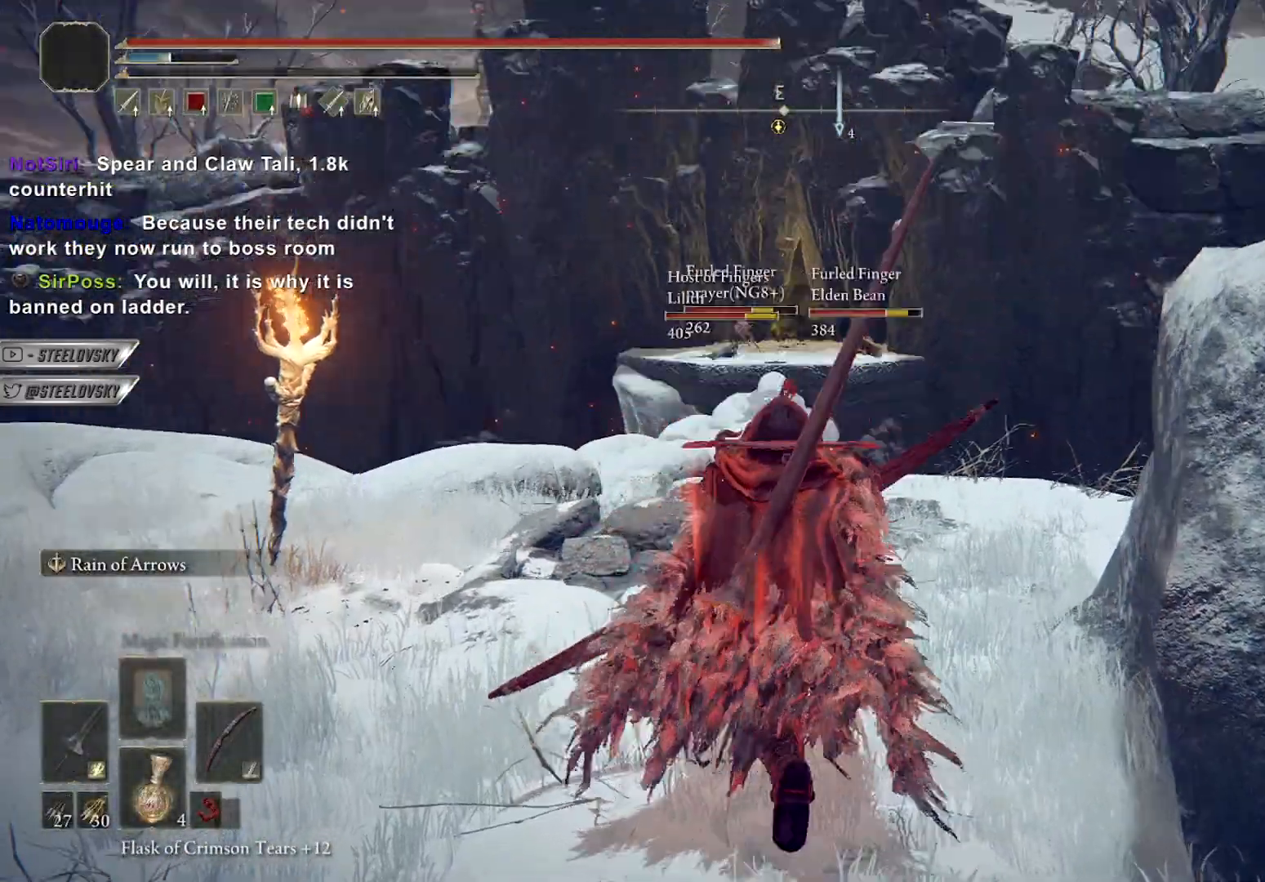
{"buttons": [], "left_stick": "up-left", "right_stick": "center", "events": [[67, "right_stick", "center"], [367, "right_stick", "up"], [450, "right_stick", "center"]]}
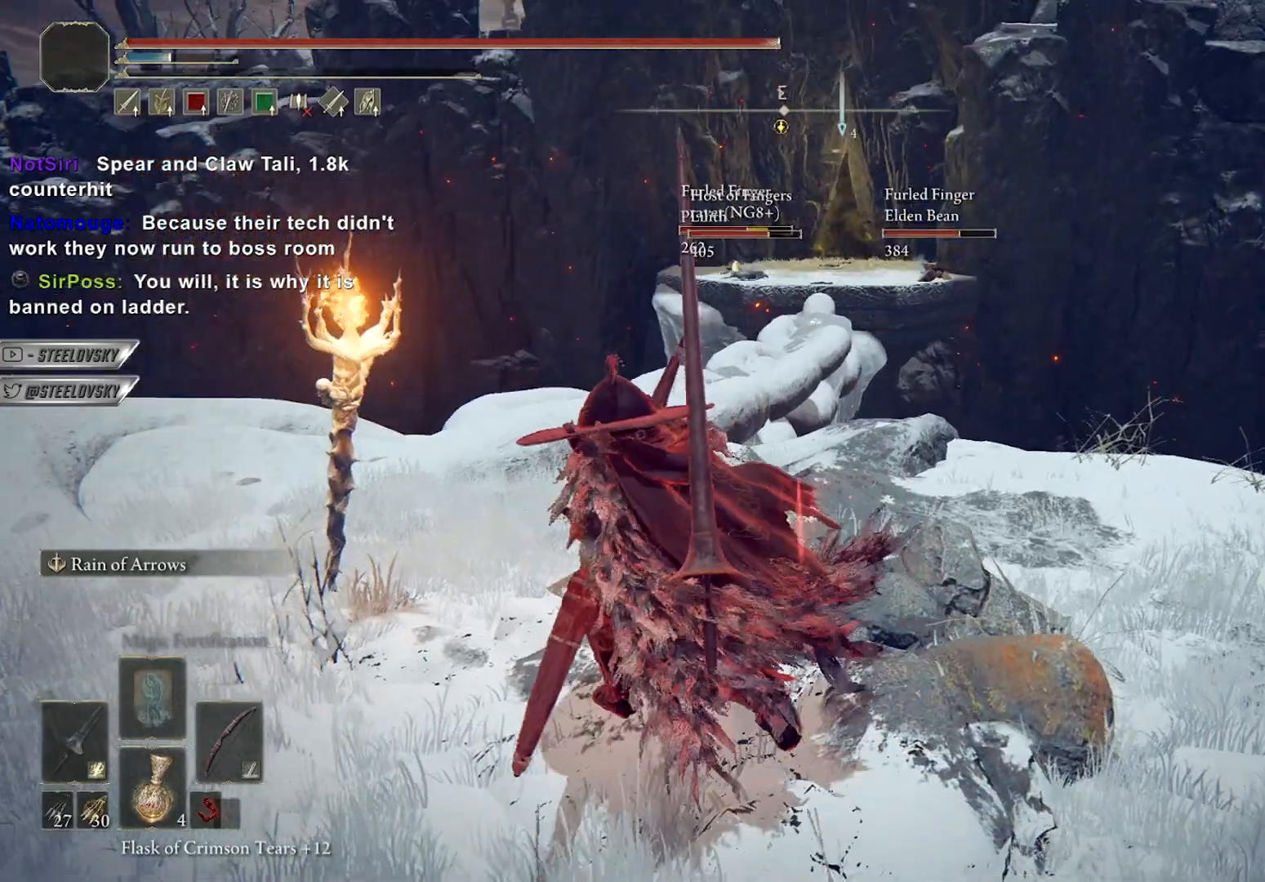
{"buttons": ["L1", "R1"], "left_stick": "center", "right_stick": "center", "events": [[50, "left_stick", "up"], [367, "R1", "down"], [383, "right_stick", "up-right"], [433, "L1", "down"], [433, "left_stick", "center"], [500, "right_stick", "center"]]}
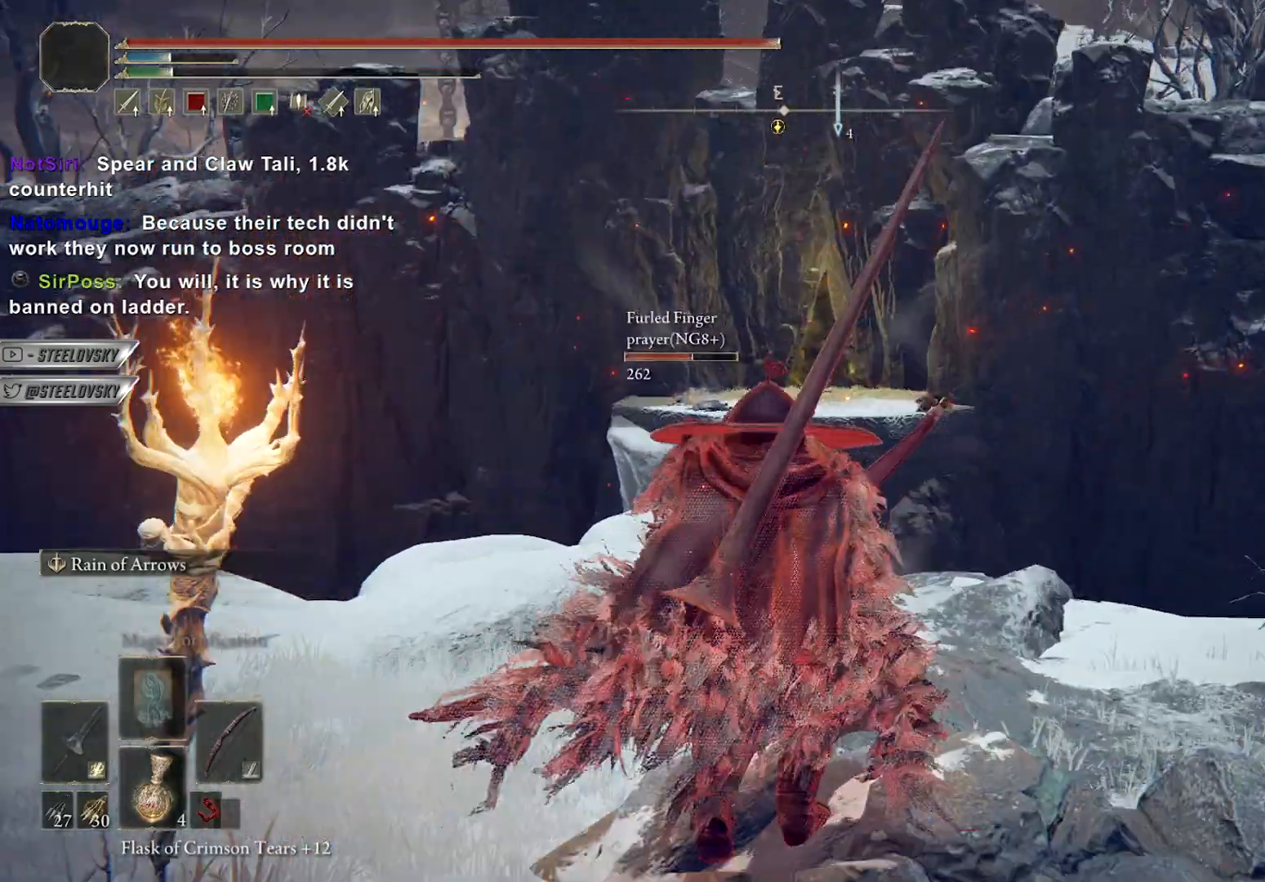
{"buttons": ["L1", "R1"], "left_stick": "center", "right_stick": "center", "events": [[233, "DPAD_UP", "down"], [283, "right_stick", "right"], [367, "right_stick", "center"], [417, "DPAD_UP", "up"]]}
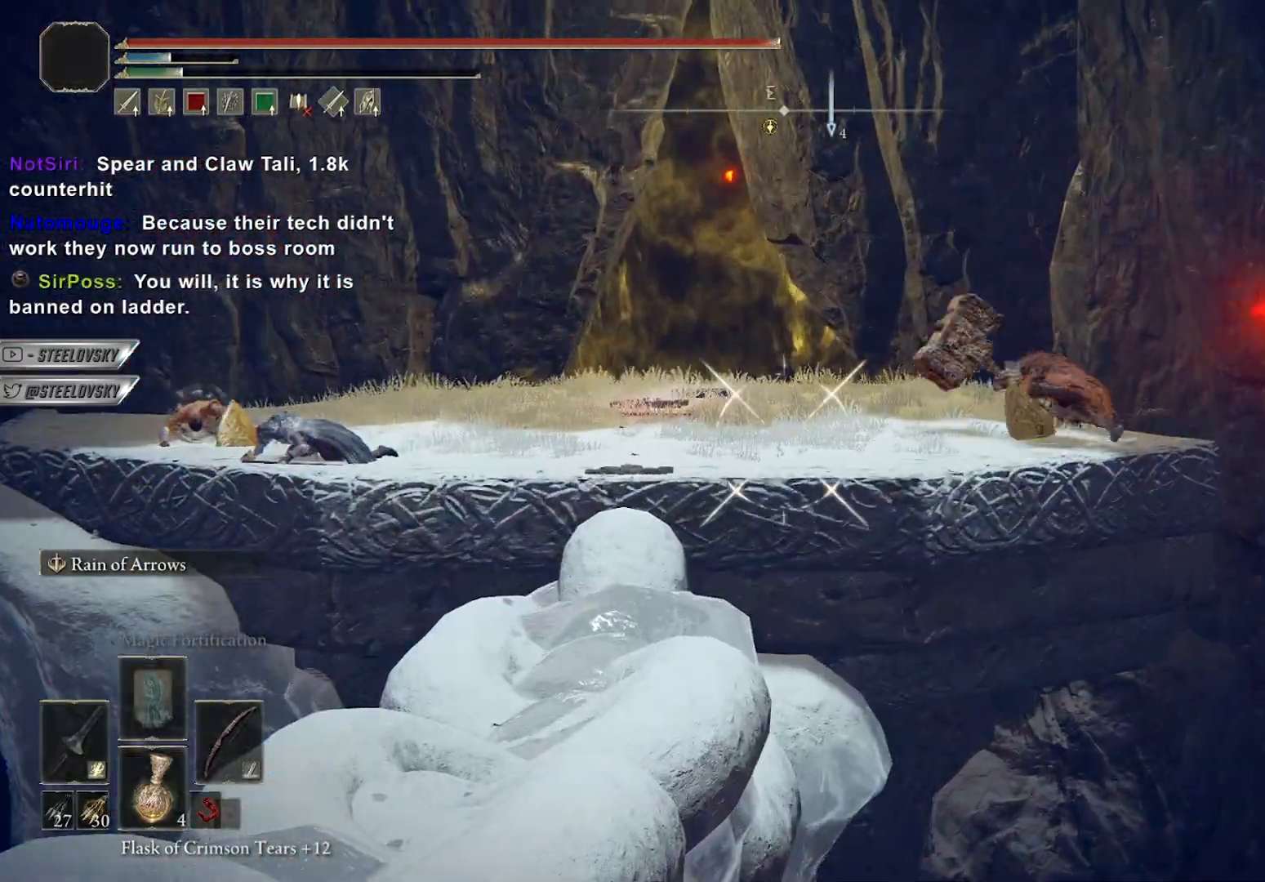
{"buttons": ["L1", "R1"], "left_stick": "center", "right_stick": "center", "events": [[150, "right_stick", "left"], [267, "right_stick", "center"]]}
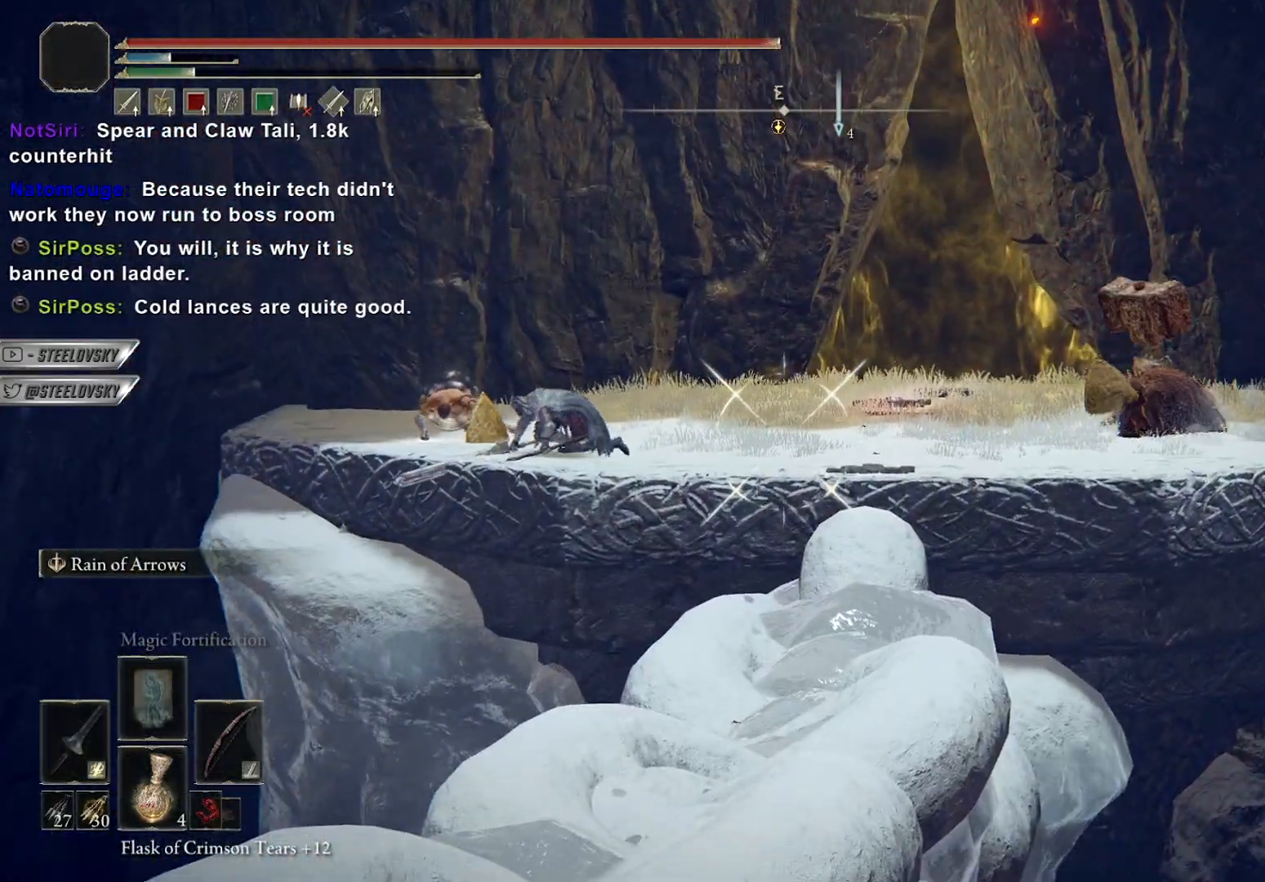
{"buttons": ["L1", "R1"], "left_stick": "center", "right_stick": "center", "events": [[150, "right_stick", "up-right"], [250, "right_stick", "center"]]}
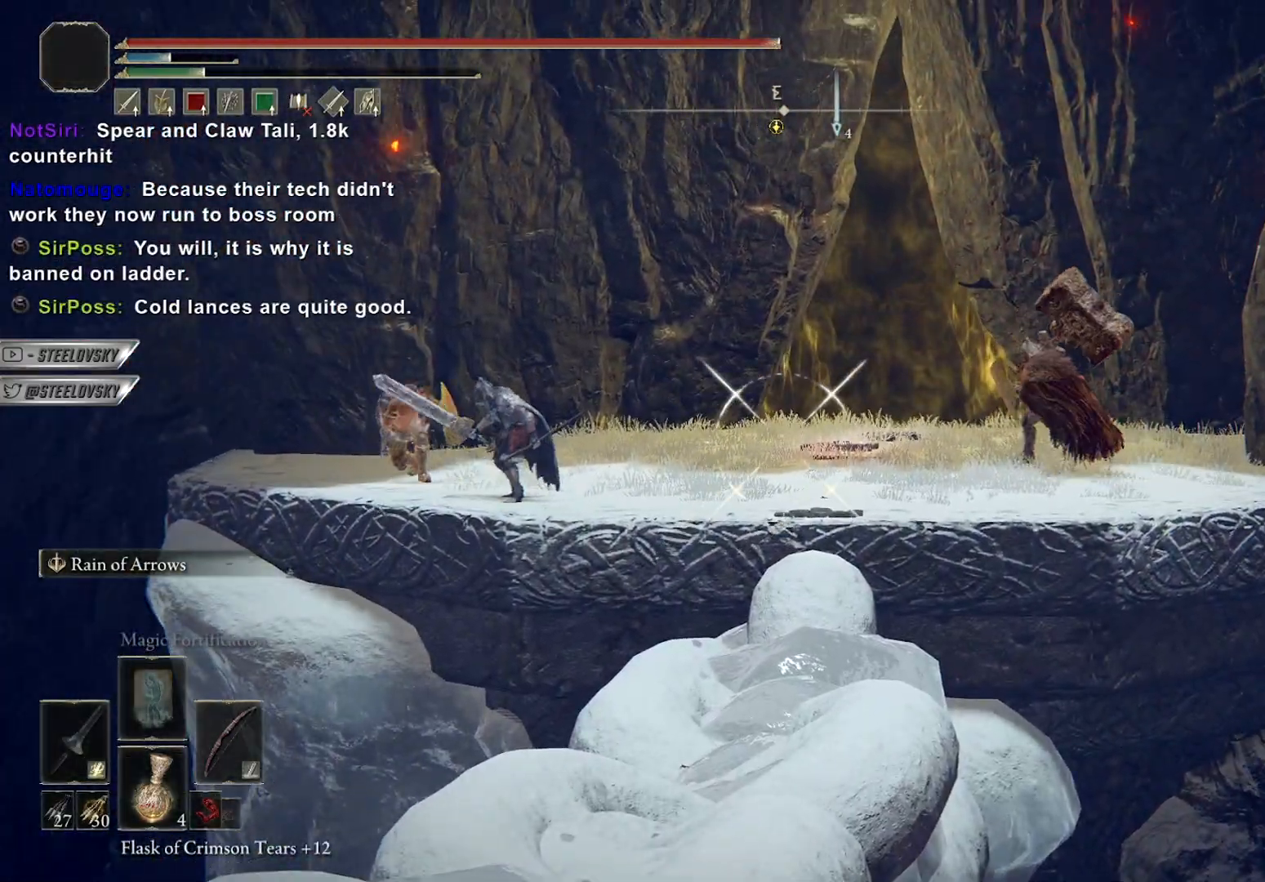
{"buttons": ["L1"], "left_stick": "center", "right_stick": "center", "events": [[200, "R1", "up"]]}
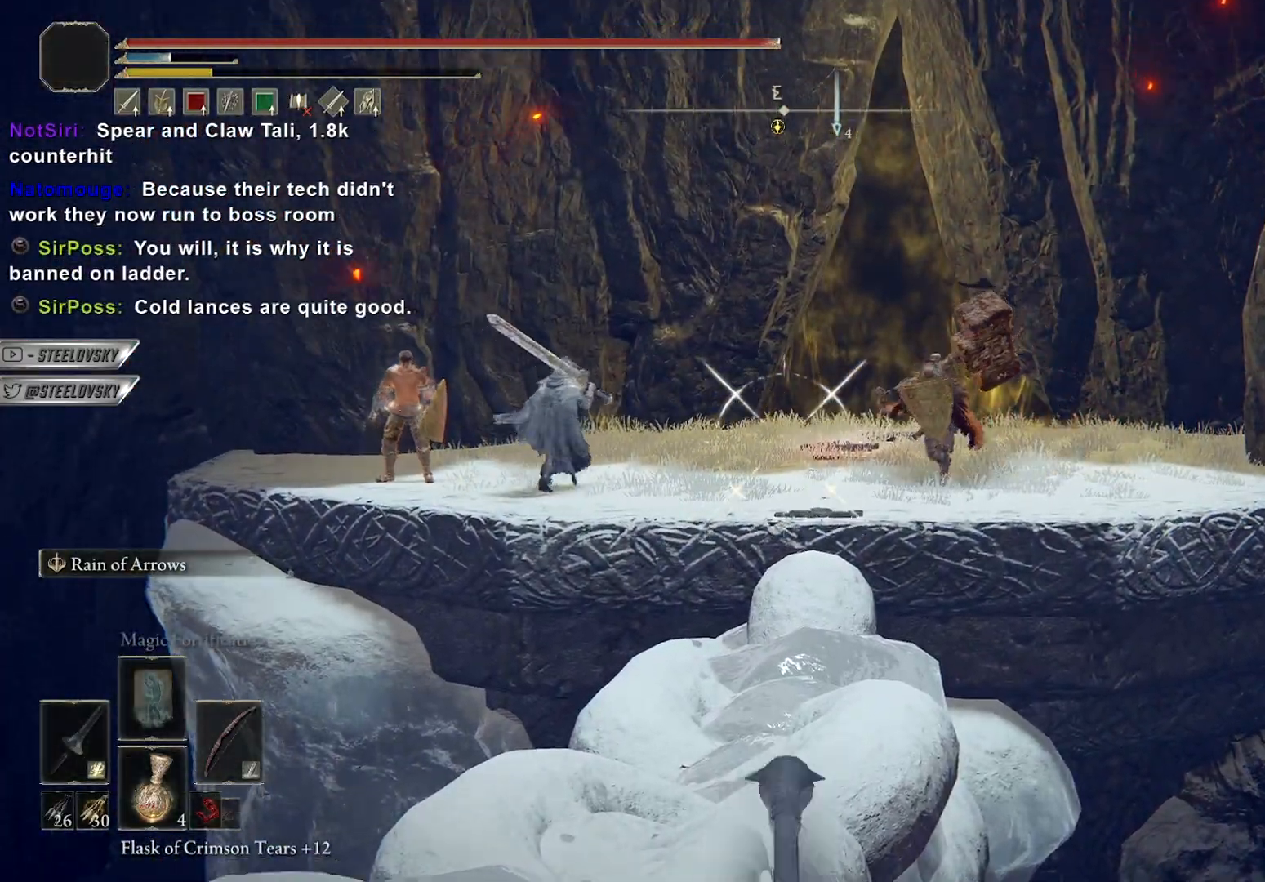
{"buttons": ["L1"], "left_stick": "center", "right_stick": "center", "events": []}
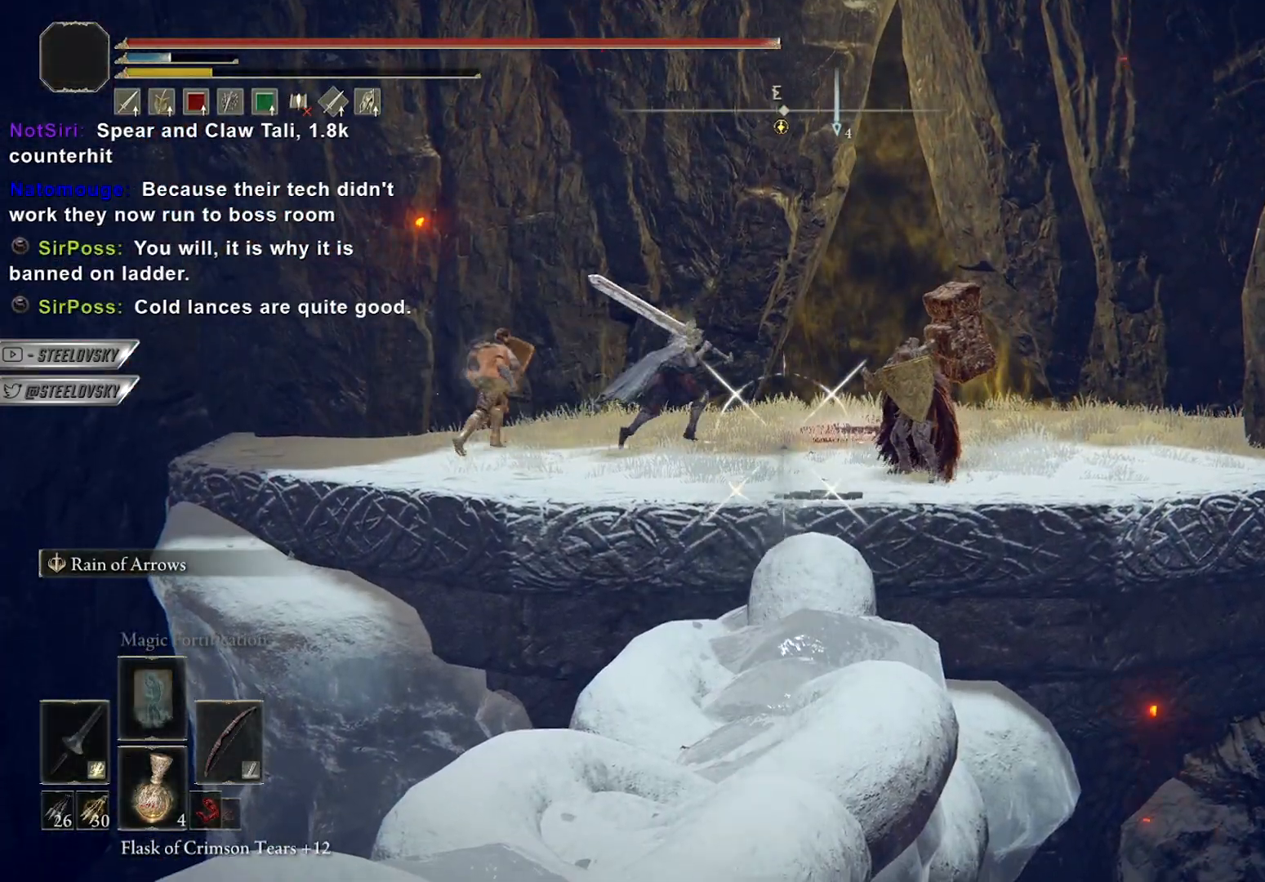
{"buttons": ["L1"], "left_stick": "center", "right_stick": "center", "events": []}
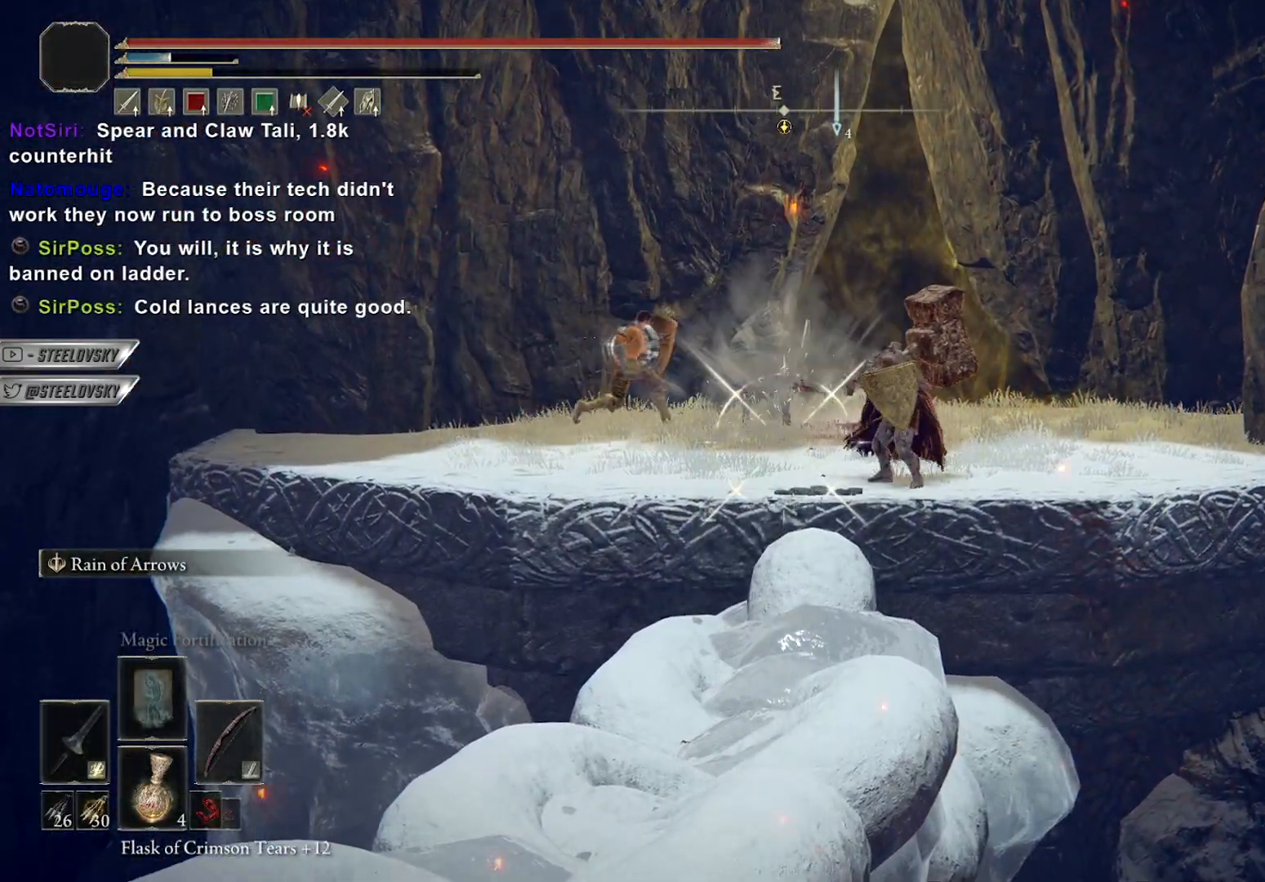
{"buttons": [], "left_stick": "center", "right_stick": "center", "events": [[367, "L1", "up"]]}
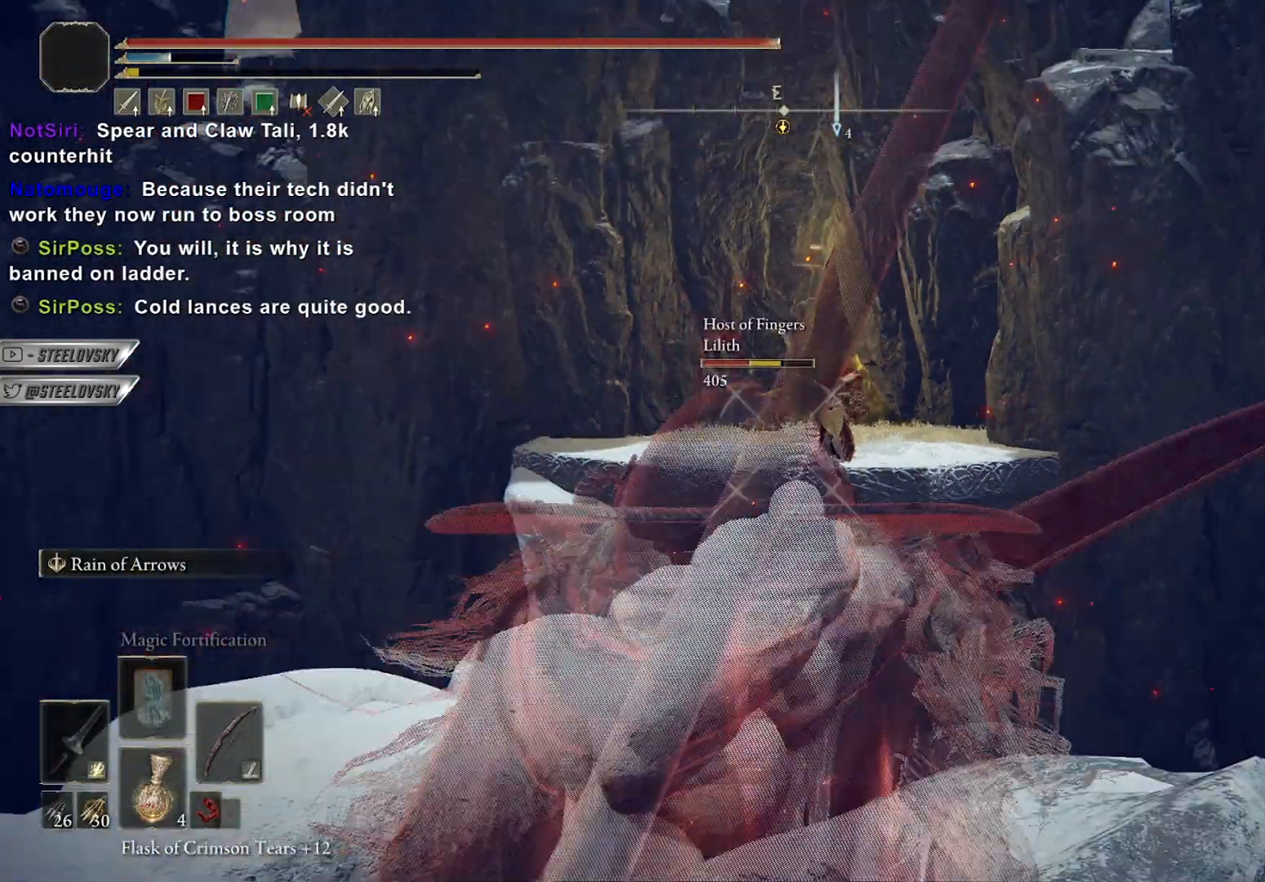
{"buttons": [], "left_stick": "center", "right_stick": "center", "events": [[67, "L2", "down"], [467, "L2", "up"]]}
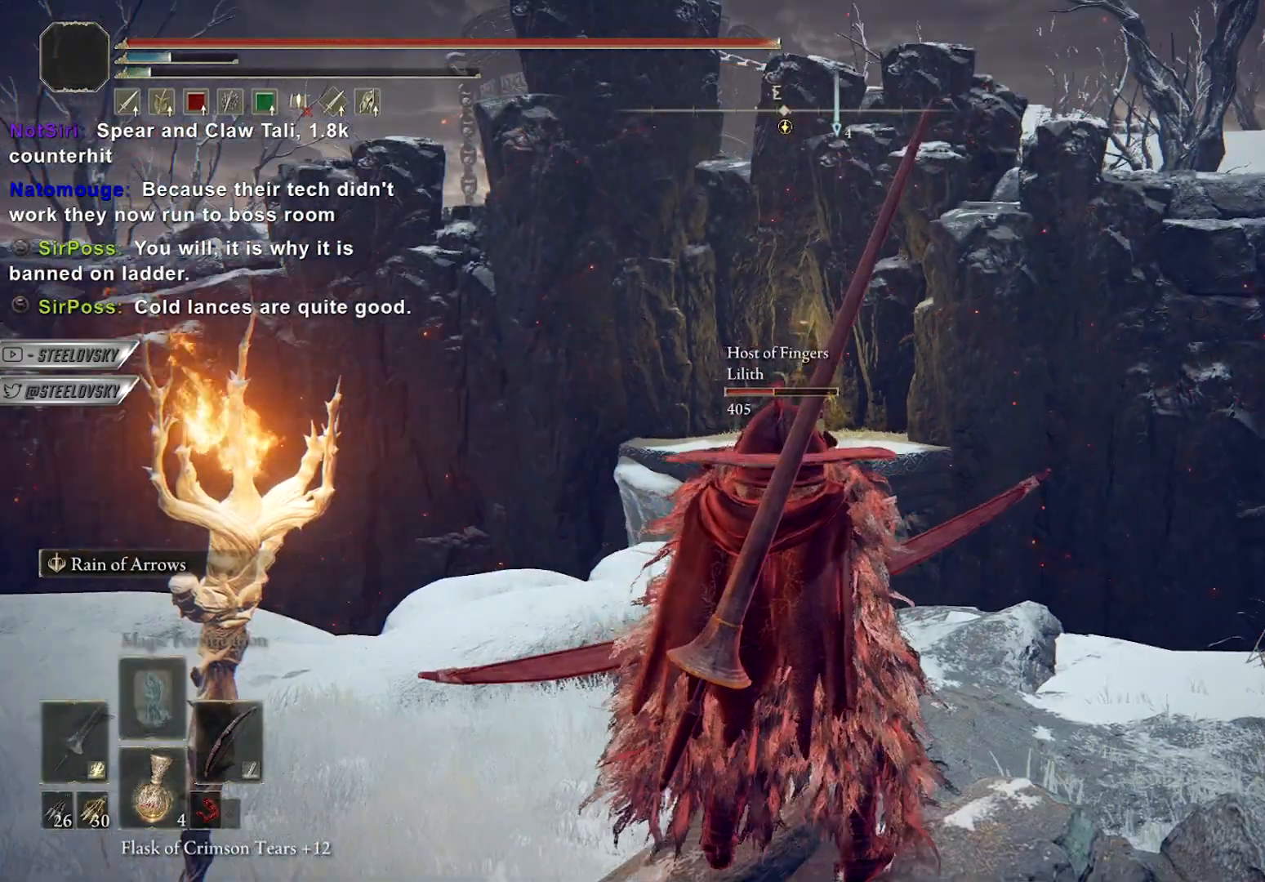
{"buttons": ["L2"], "left_stick": "center", "right_stick": "center", "events": [[17, "L2", "down"], [50, "left_stick", "up-left"], [167, "left_stick", "up"], [267, "R3", "down"], [400, "R3", "up"], [467, "left_stick", "center"]]}
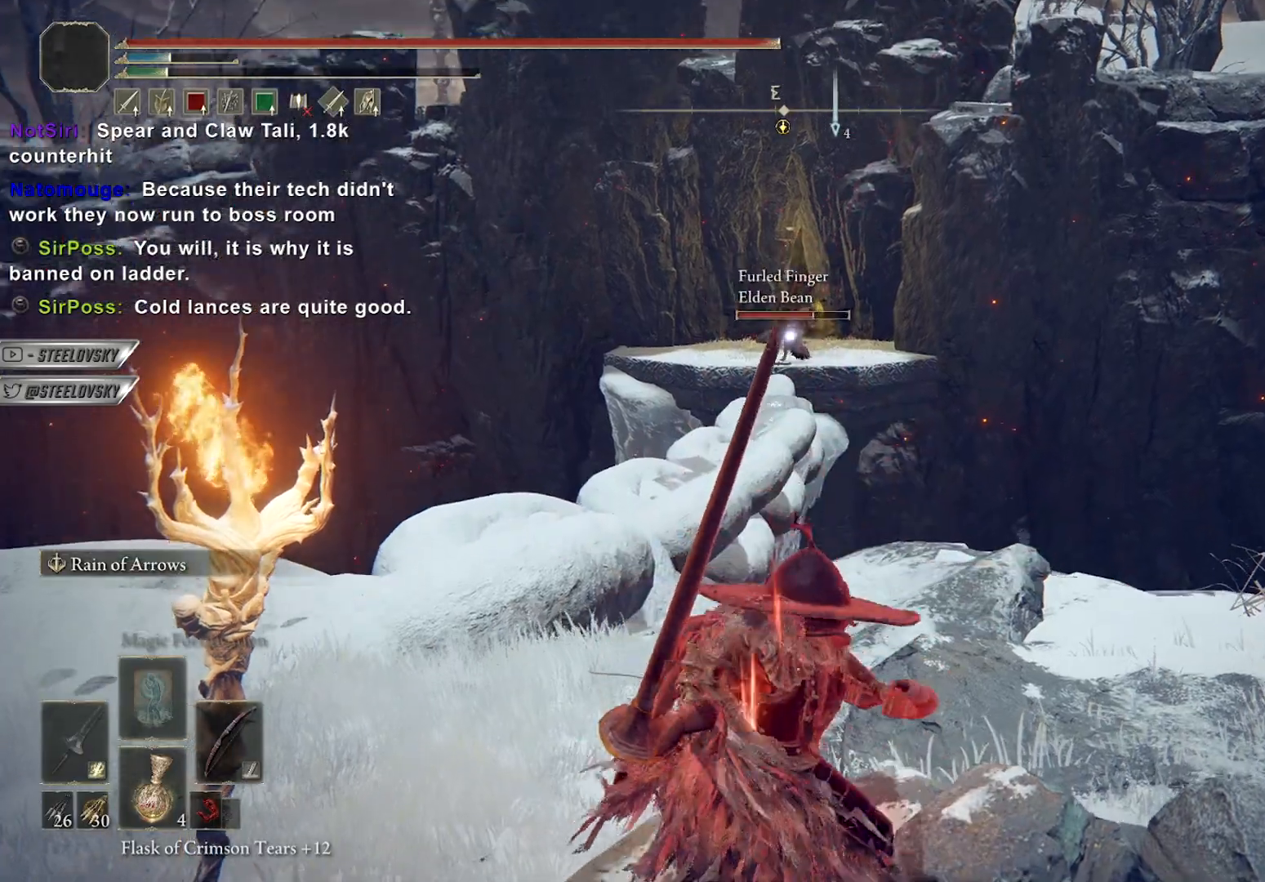
{"buttons": ["L2"], "left_stick": "center", "right_stick": "center"}
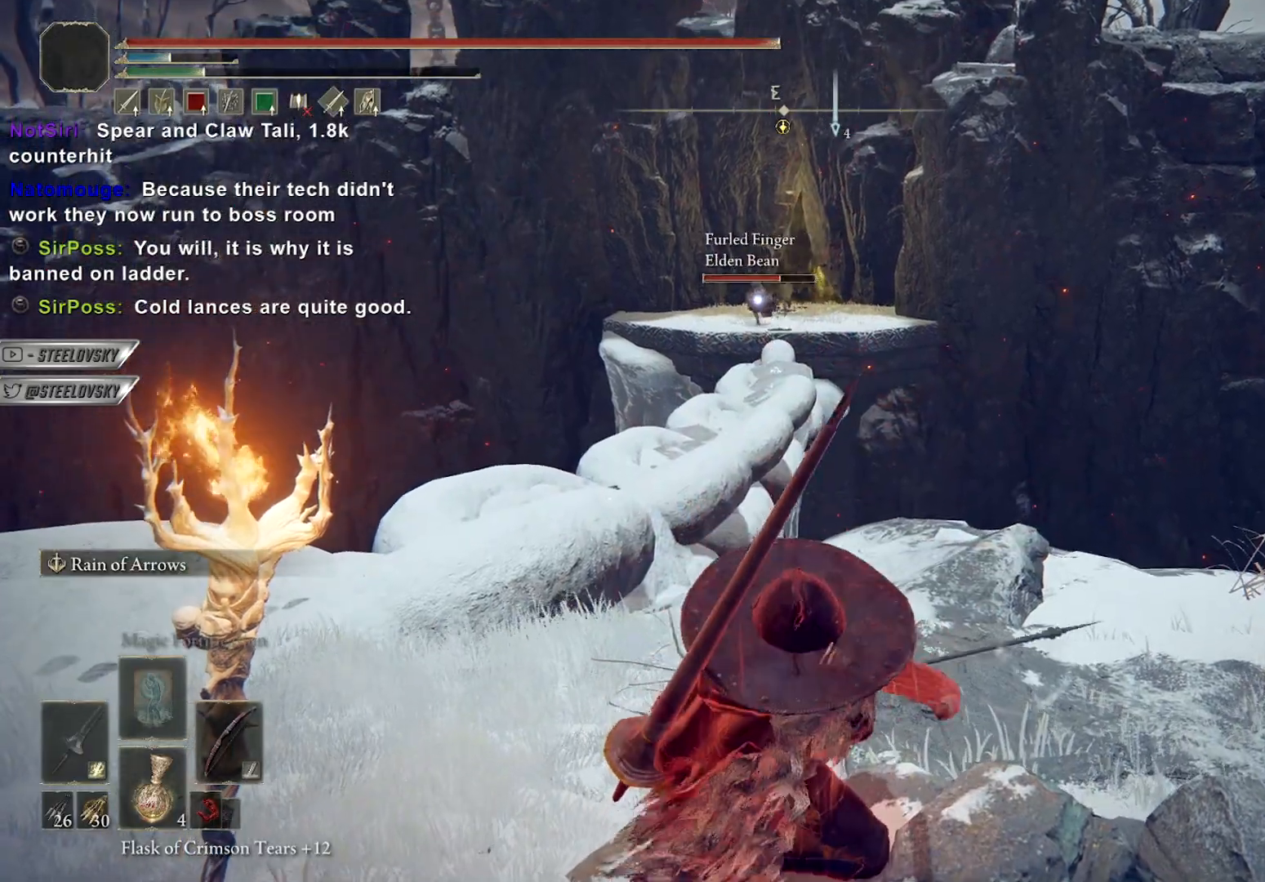
{"buttons": ["L2"], "left_stick": "center", "right_stick": "left", "events": [[67, "right_stick", "up-right"], [267, "right_stick", "center"], [433, "right_stick", "left"]]}
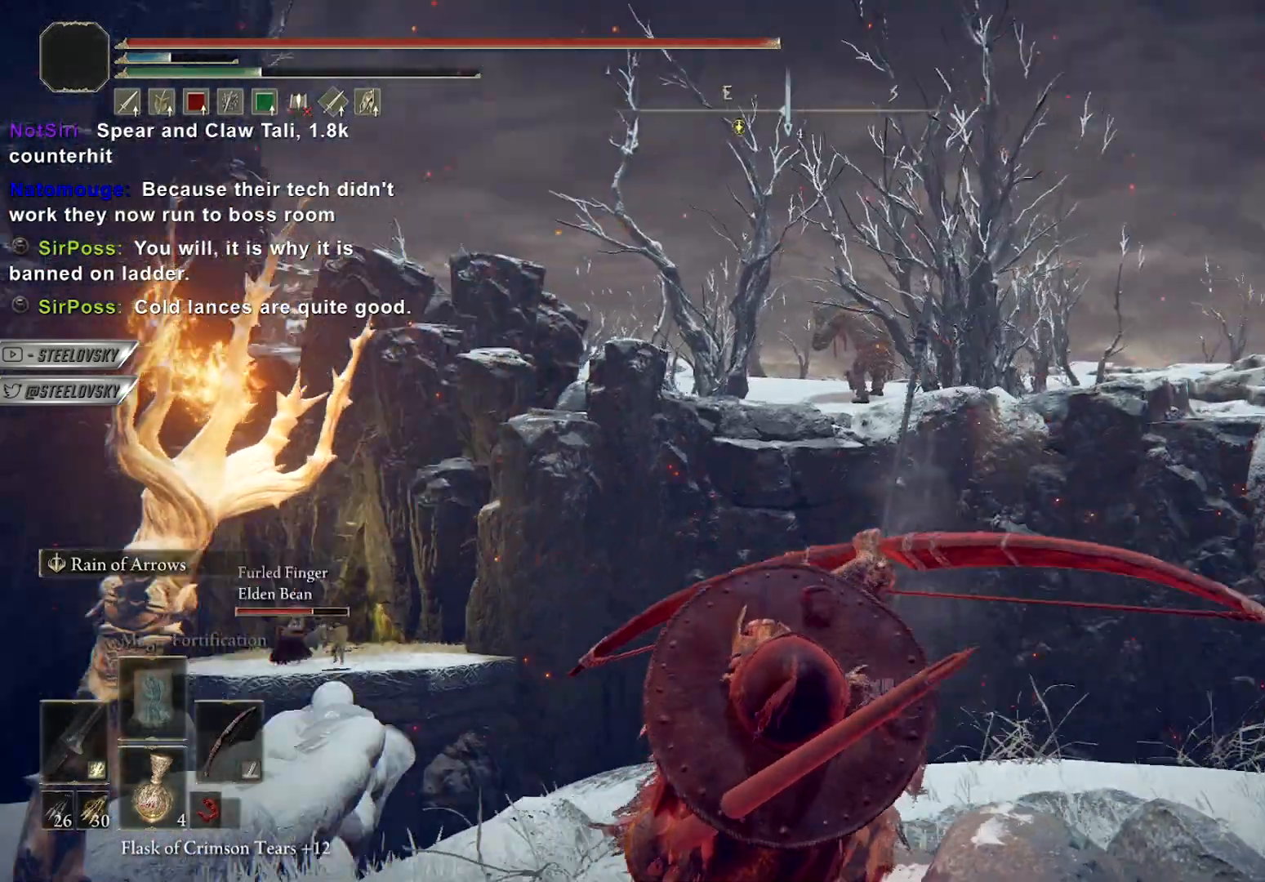
{"buttons": ["L2", "R3"], "left_stick": "center", "right_stick": "down-left", "events": [[67, "right_stick", "center"], [117, "R3", "down"], [217, "R3", "up"], [450, "R3", "down"], [467, "right_stick", "down-left"]]}
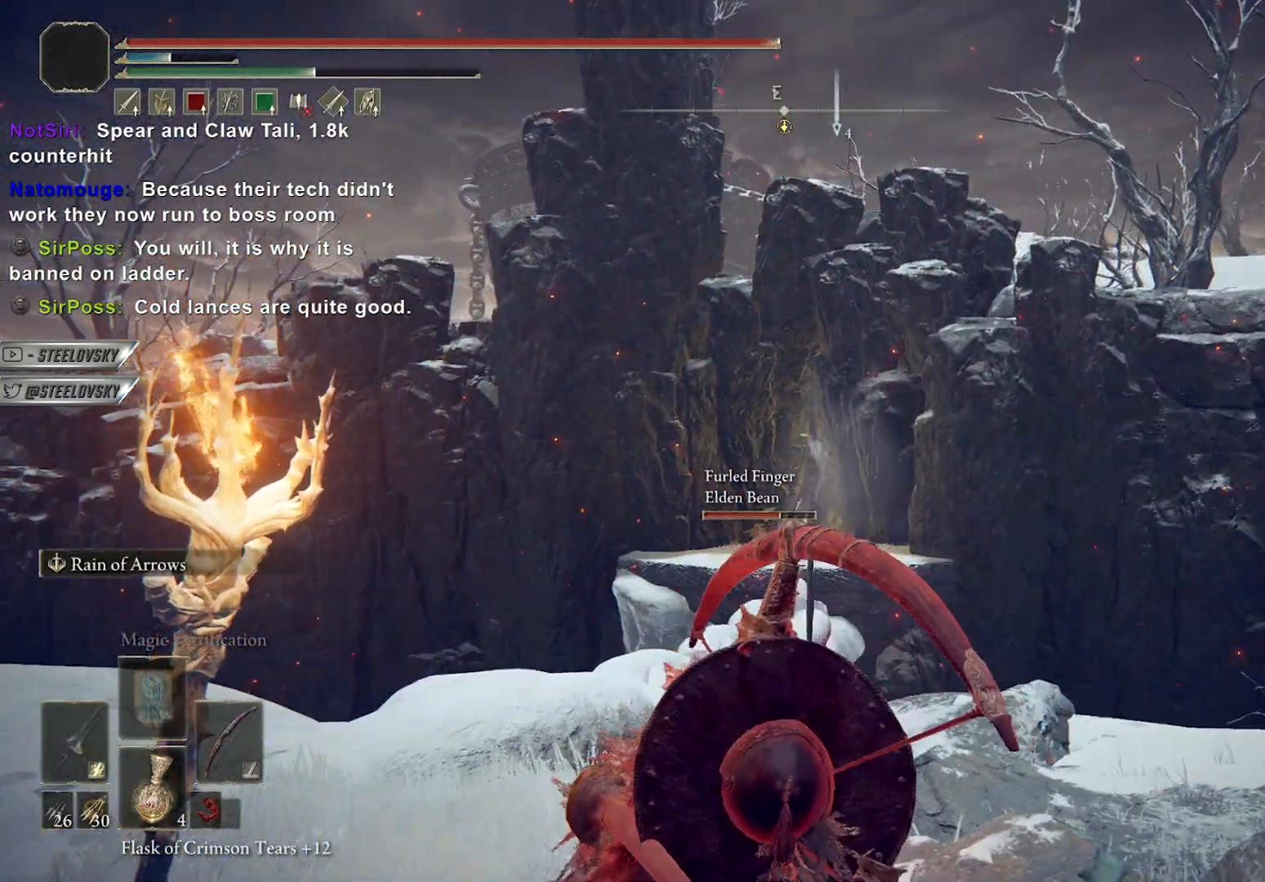
{"buttons": ["L2"], "left_stick": "center", "right_stick": "center", "events": [[33, "R3", "up"], [33, "right_stick", "center"], [267, "R3", "down"], [383, "R3", "up"]]}
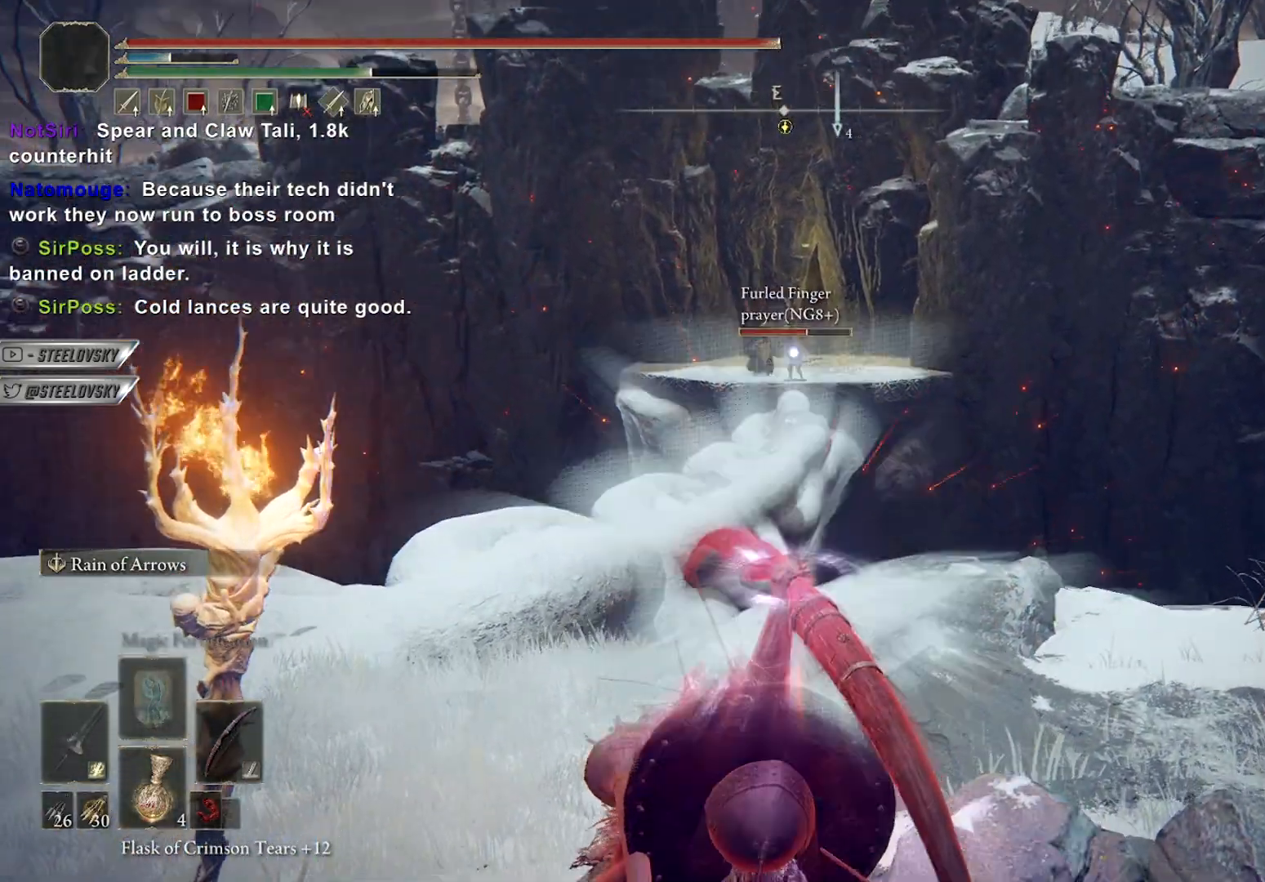
{"buttons": ["L2"], "left_stick": "center", "right_stick": "center", "events": []}